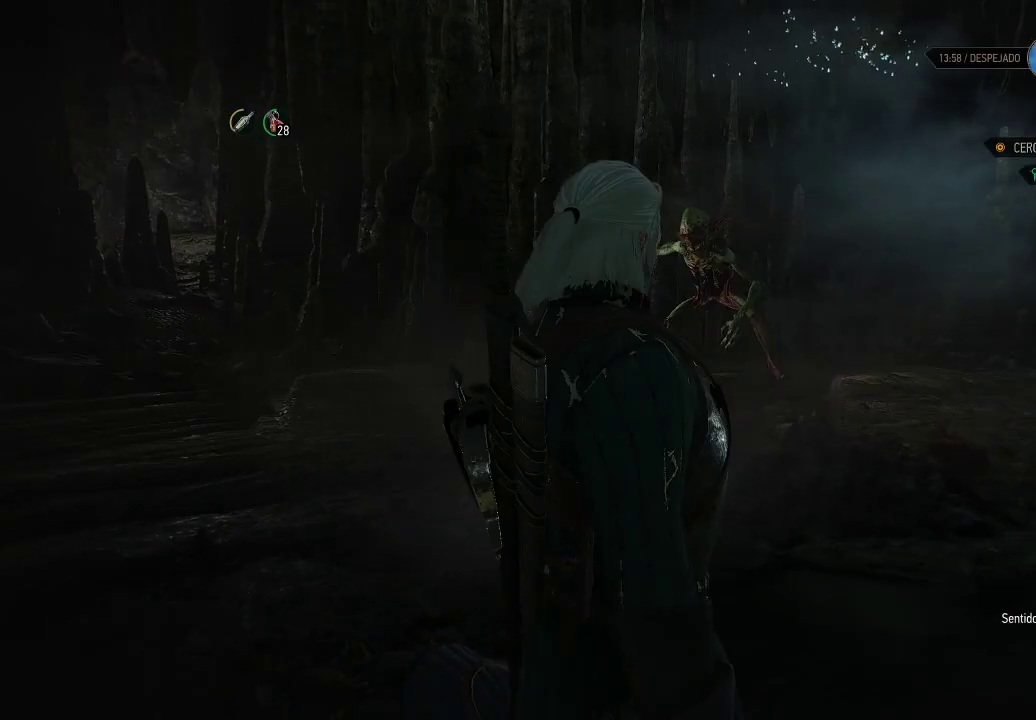
Gameplay with a controller (Xbox layout); each line is a JSON object with the inputs held at the frame after it. "events" lists button and stick changes between this image and that frame as [ms after this image, input, new state], when the widget could be followed in between. Not read: L3 R3.
{"buttons": [], "left_stick": "center", "right_stick": "center", "events": [[200, "START", "down"], [350, "START", "up"]]}
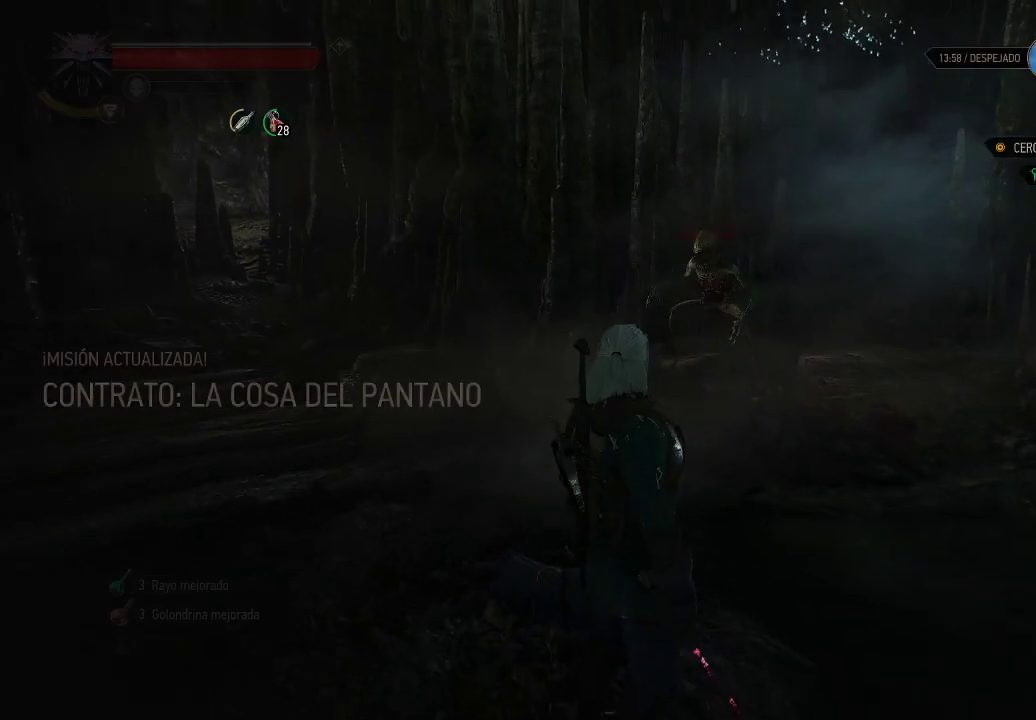
{"buttons": [], "left_stick": "center", "right_stick": "center", "events": []}
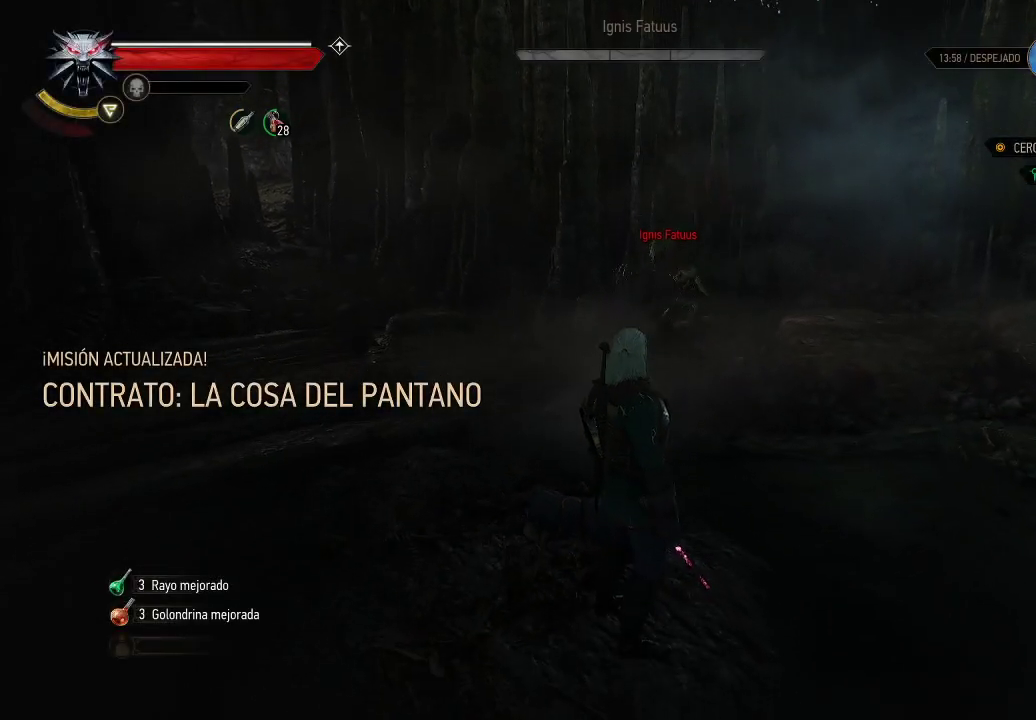
{"buttons": [], "left_stick": "down-left", "right_stick": "center", "events": [[50, "START", "down"], [200, "START", "up"], [200, "left_stick", "down-left"]]}
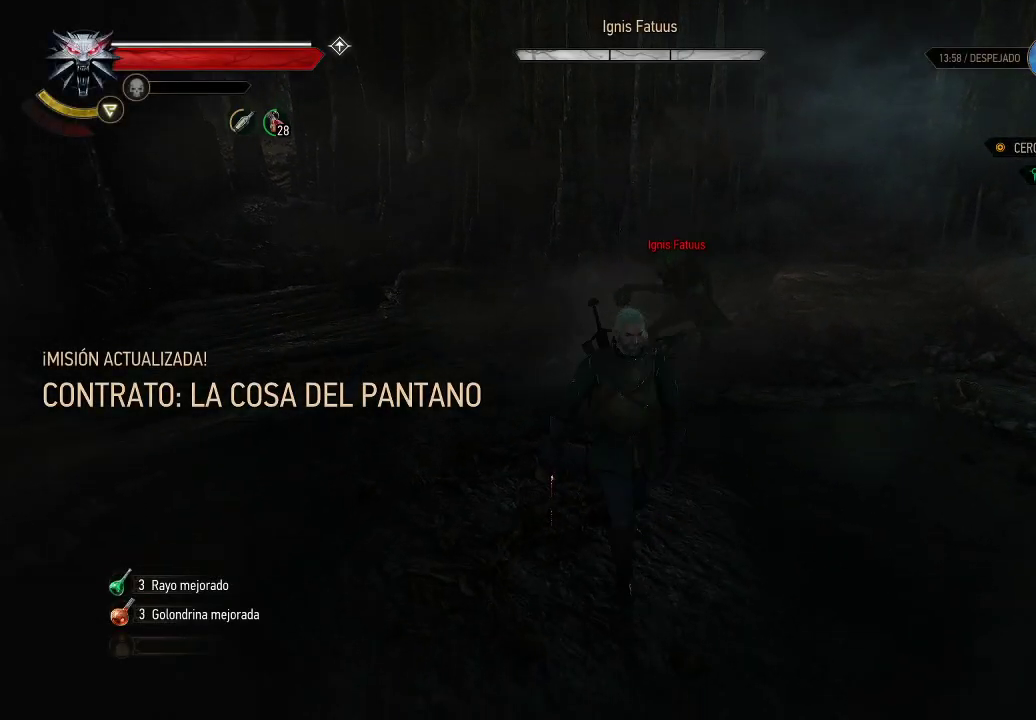
{"buttons": [], "left_stick": "down-left", "right_stick": "center", "events": [[350, "B", "down"], [450, "B", "up"]]}
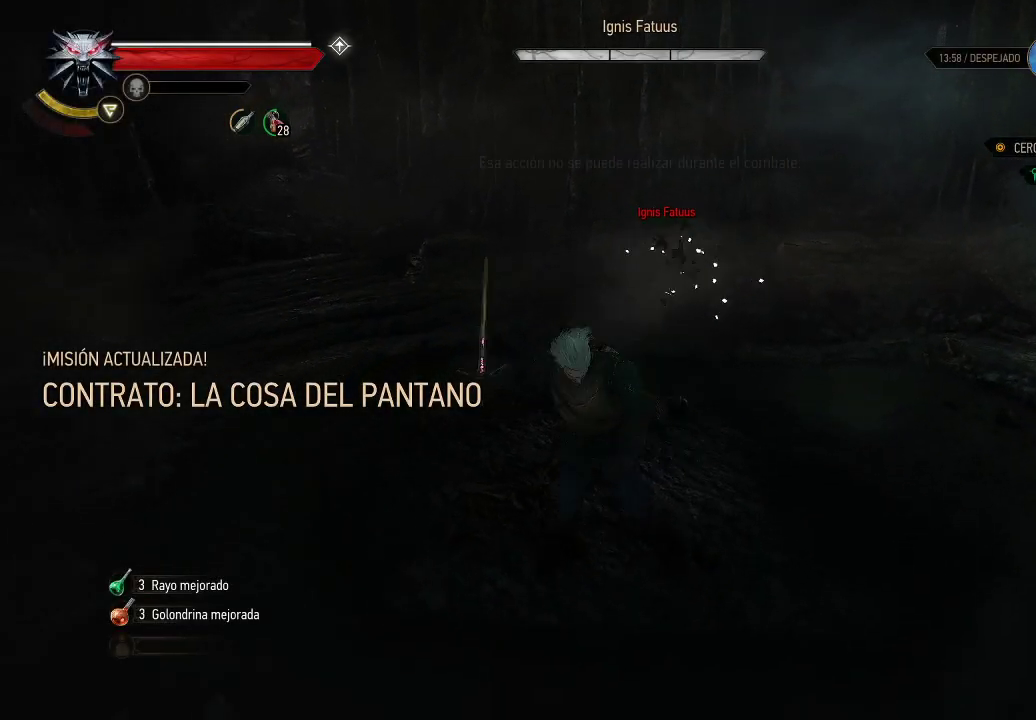
{"buttons": [], "left_stick": "down-right", "right_stick": "center", "events": [[100, "left_stick", "down-right"]]}
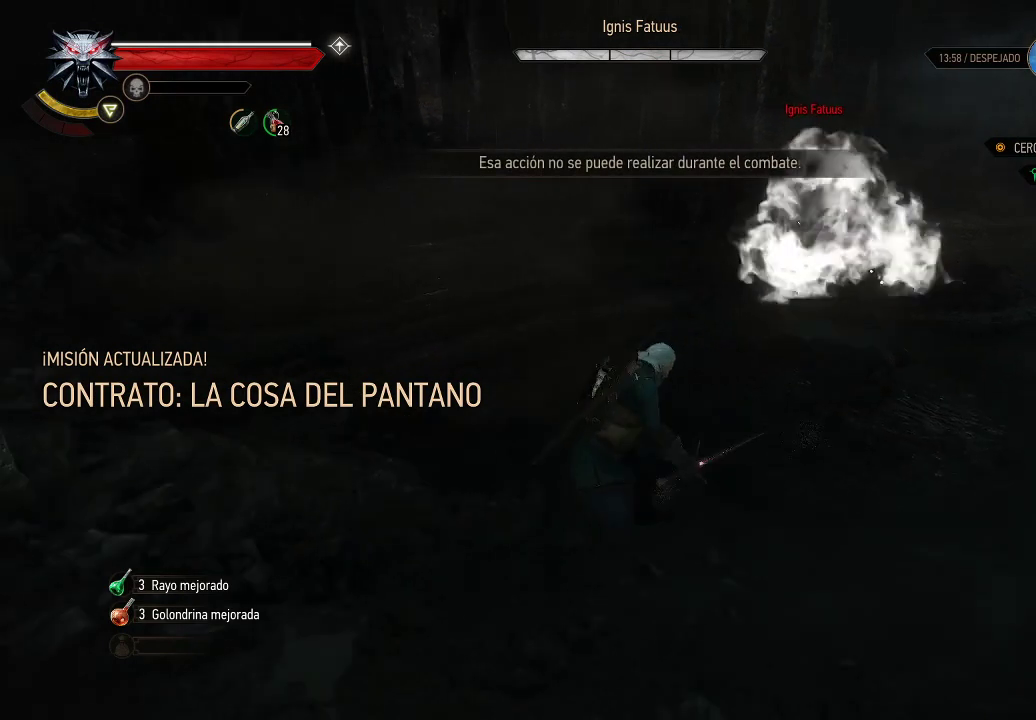
{"buttons": [], "left_stick": "center", "right_stick": "center", "events": [[150, "START", "down"], [300, "START", "up"], [350, "left_stick", "center"]]}
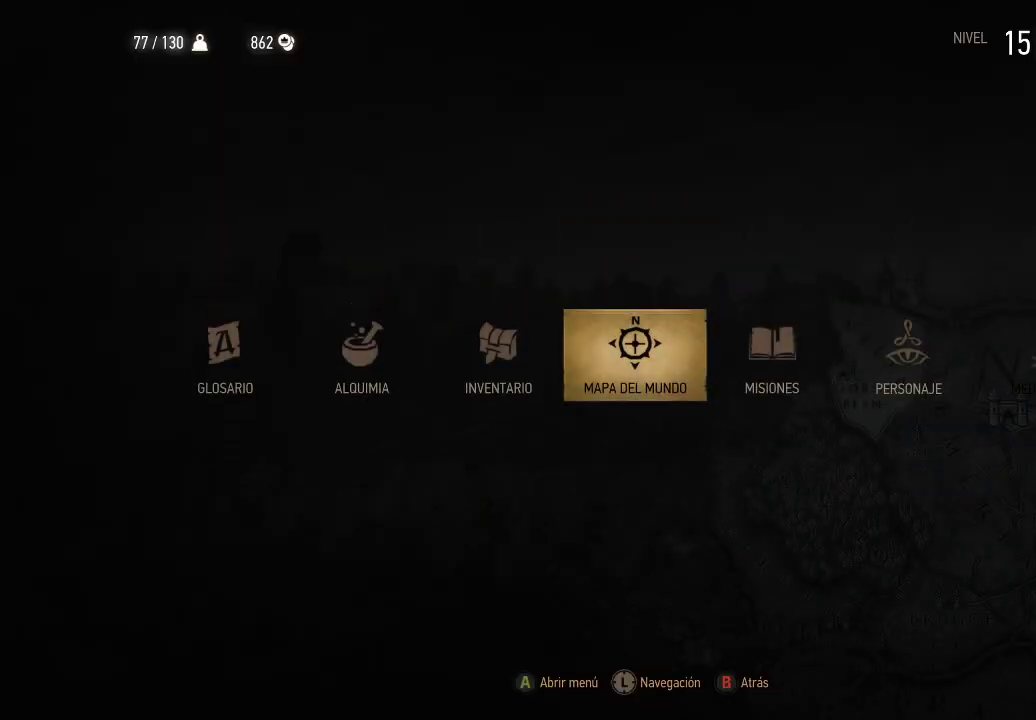
{"buttons": [], "left_stick": "center", "right_stick": "center", "events": []}
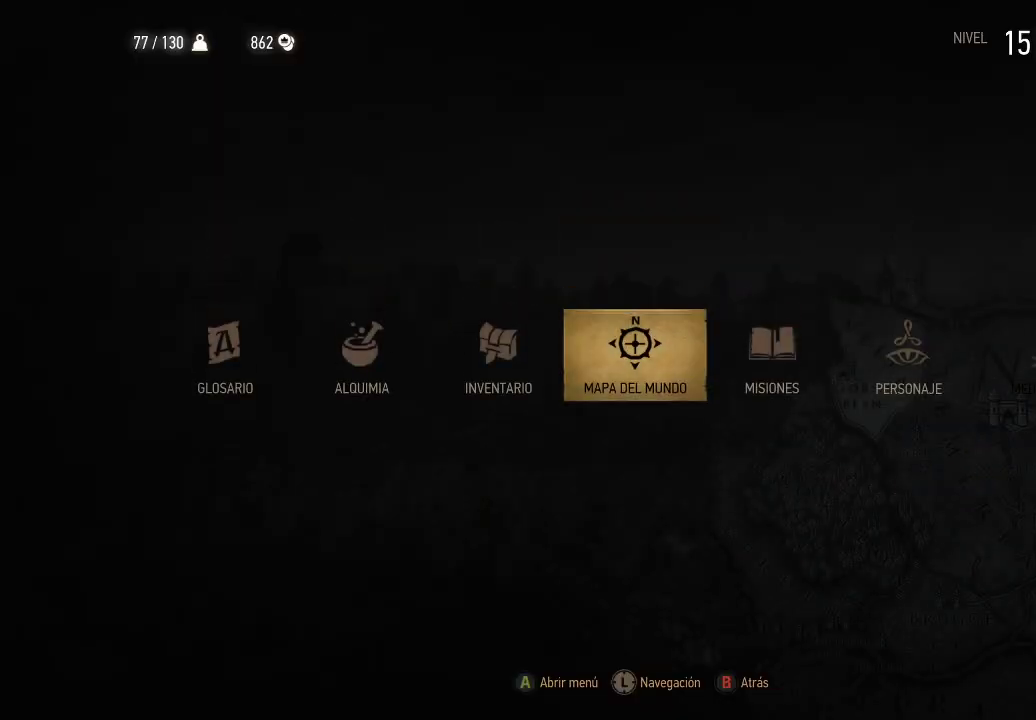
{"buttons": ["DPAD_LEFT"], "left_stick": "center", "right_stick": "center", "events": [[450, "DPAD_LEFT", "down"]]}
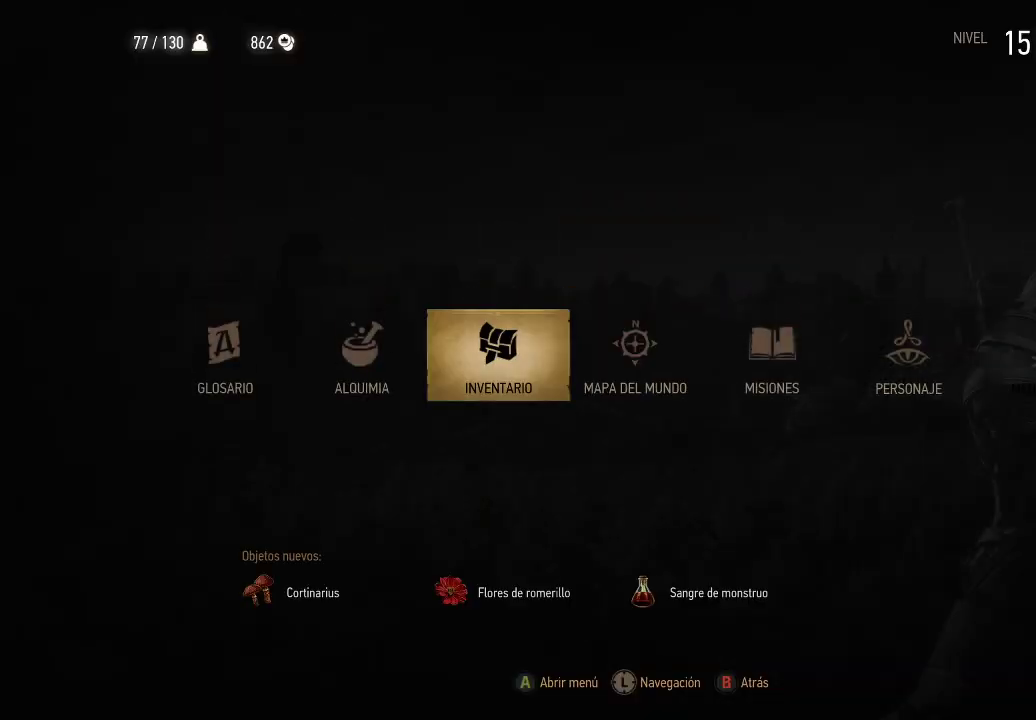
{"buttons": [], "left_stick": "center", "right_stick": "center", "events": [[50, "DPAD_LEFT", "up"], [200, "DPAD_LEFT", "down"], [250, "DPAD_LEFT", "up"]]}
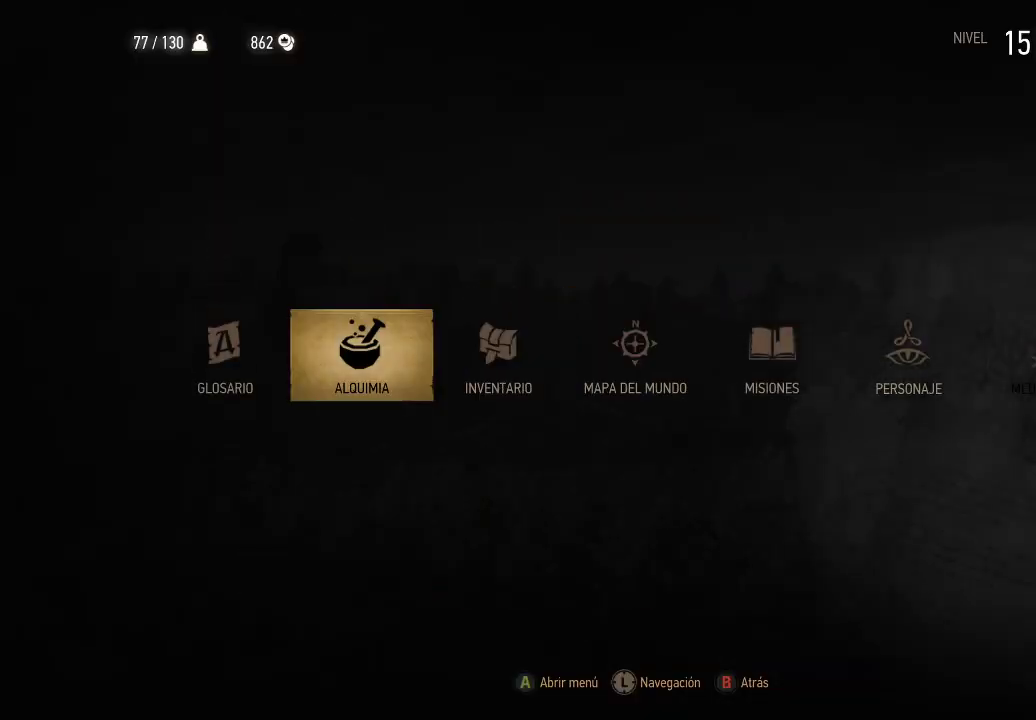
{"buttons": [], "left_stick": "center", "right_stick": "center", "events": [[350, "DPAD_RIGHT", "down"], [450, "DPAD_RIGHT", "up"]]}
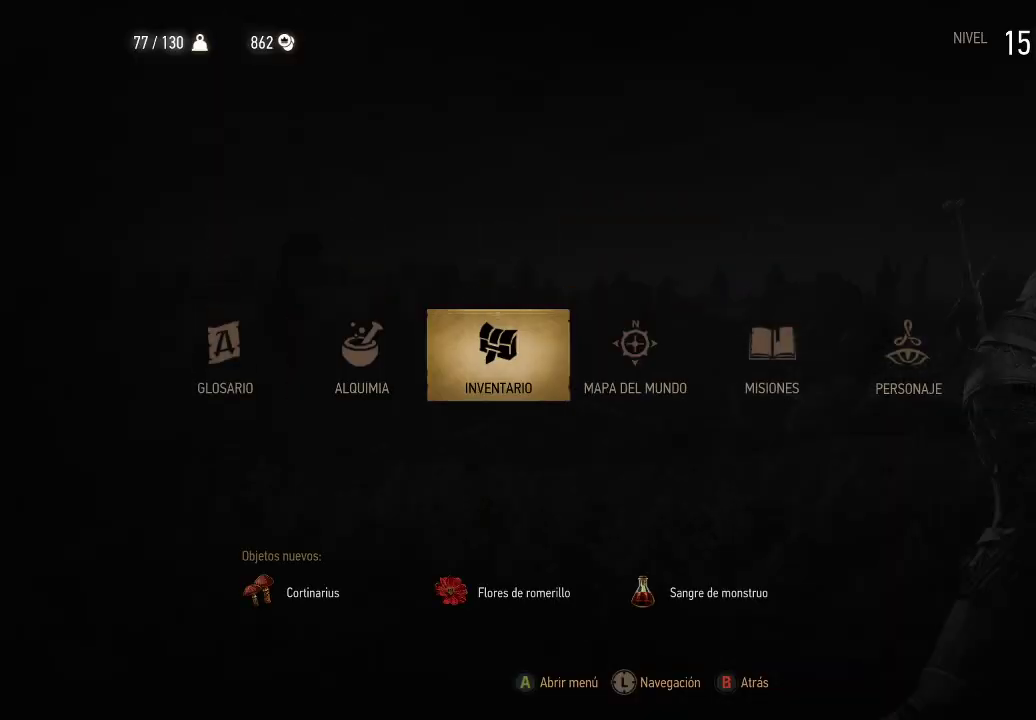
{"buttons": [], "left_stick": "center", "right_stick": "center", "events": [[150, "A", "down"], [200, "A", "up"]]}
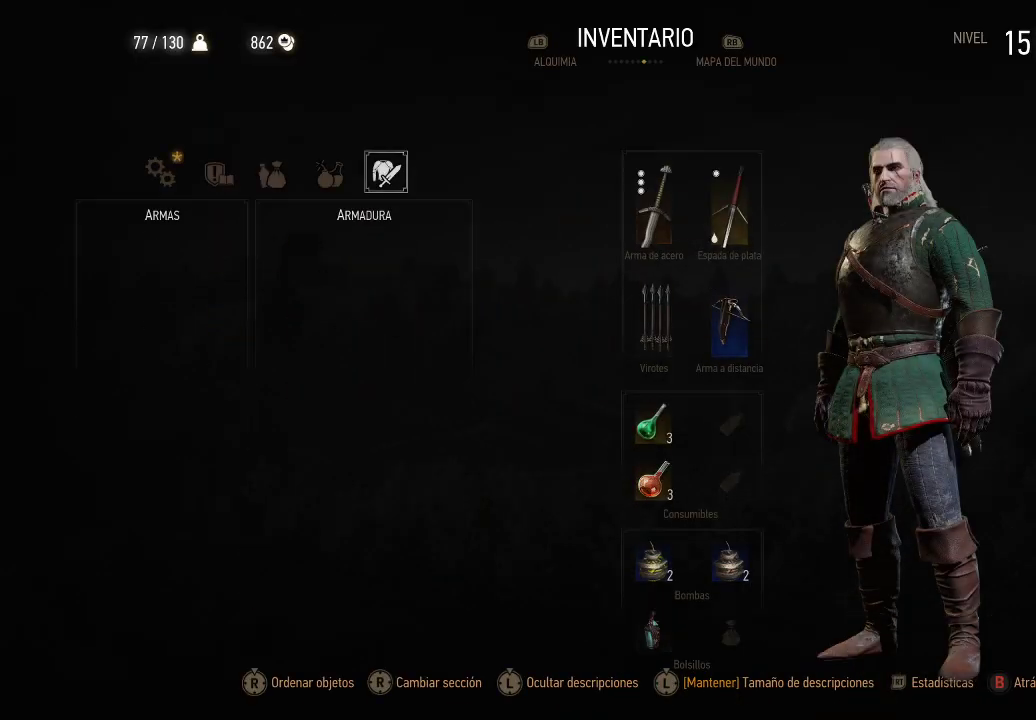
{"buttons": [], "left_stick": "center", "right_stick": "center", "events": []}
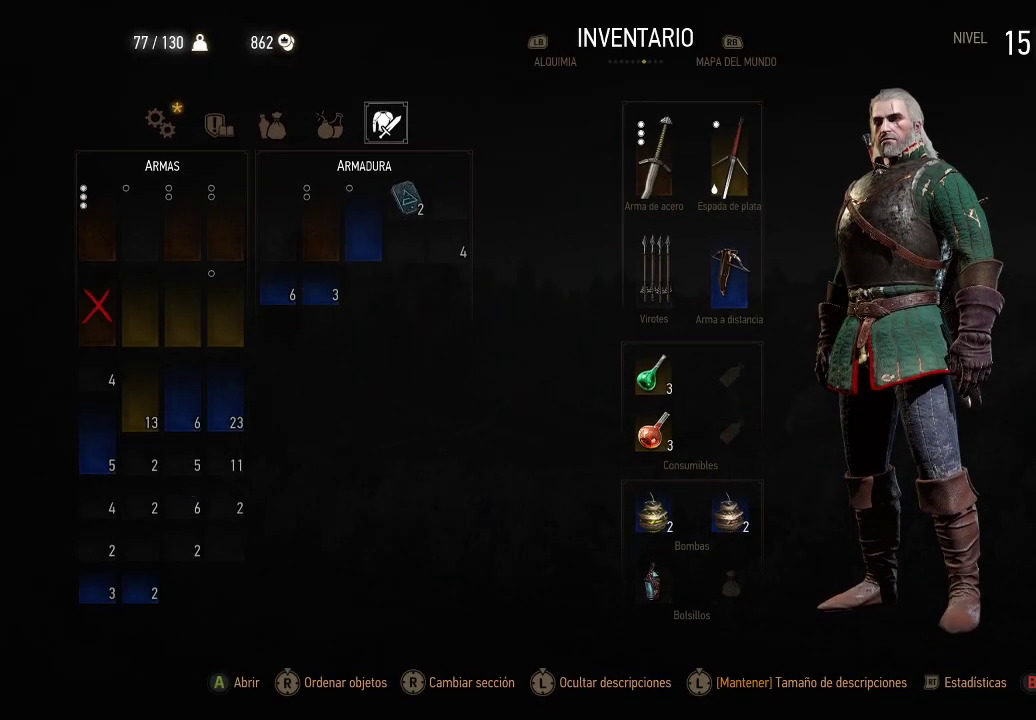
{"buttons": [], "left_stick": "center", "right_stick": "center", "events": []}
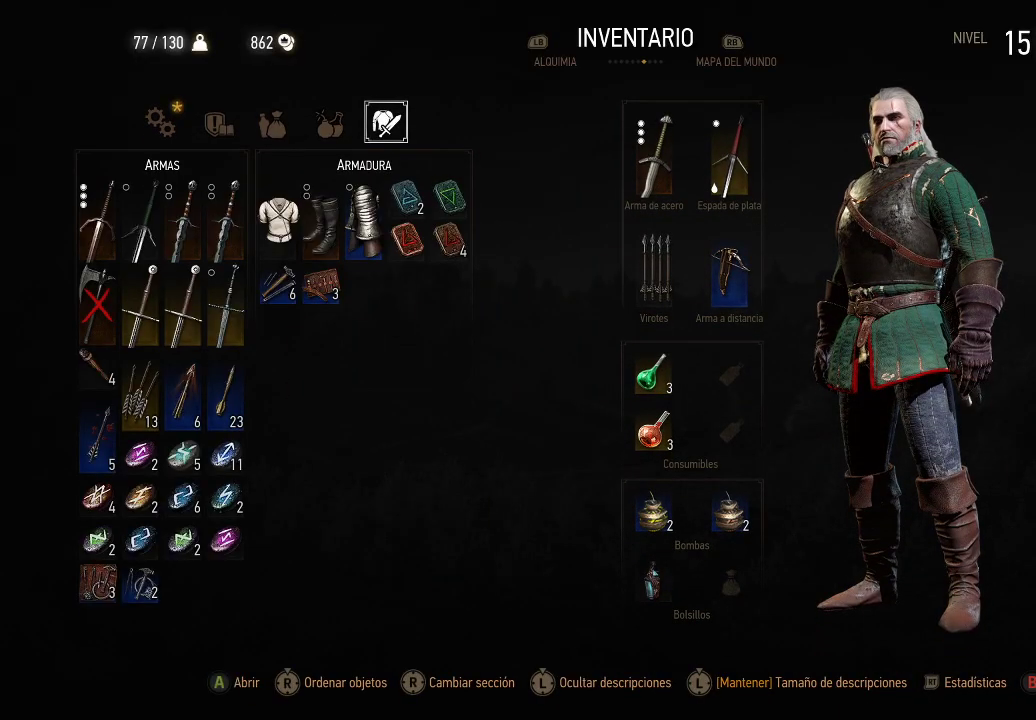
{"buttons": [], "left_stick": "center", "right_stick": "center", "events": [[400, "B", "down"], [450, "B", "up"]]}
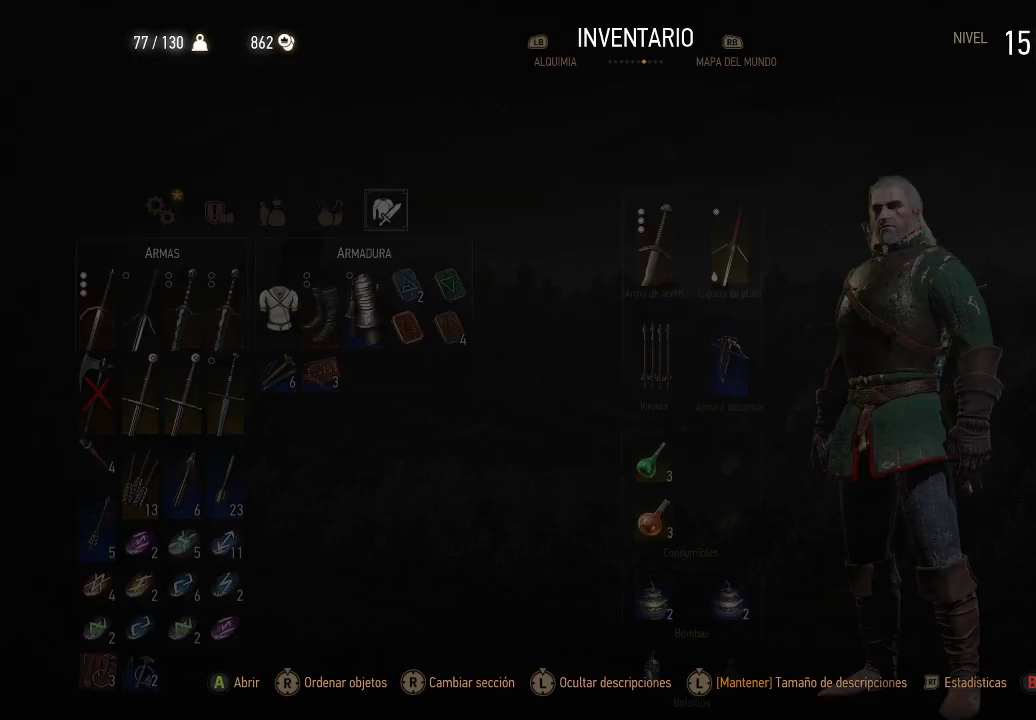
{"buttons": [], "left_stick": "center", "right_stick": "center", "events": [[300, "DPAD_LEFT", "down"], [350, "DPAD_LEFT", "up"]]}
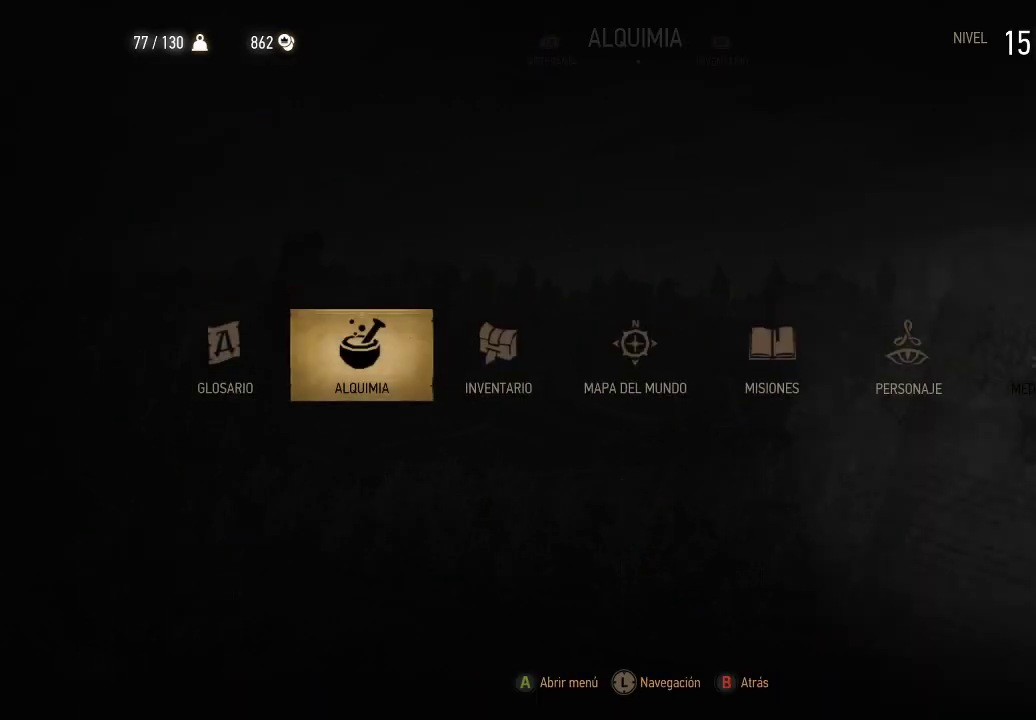
{"buttons": [], "left_stick": "center", "right_stick": "center", "events": [[300, "DPAD_LEFT", "down"], [400, "DPAD_LEFT", "up"]]}
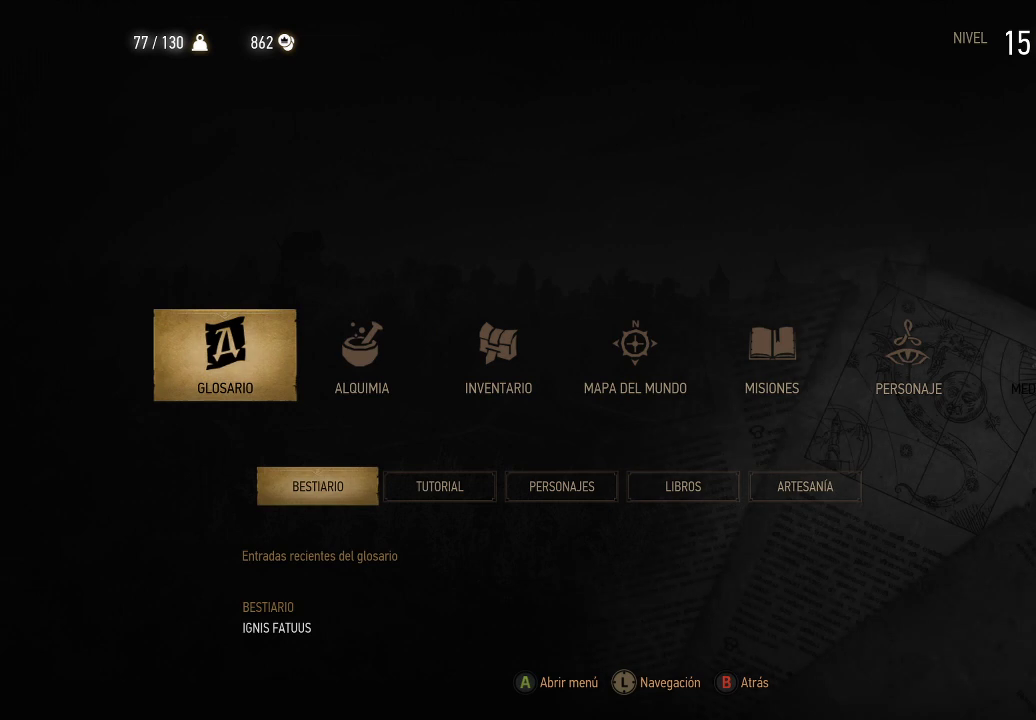
{"buttons": ["DPAD_DOWN"], "left_stick": "center", "right_stick": "center", "events": [[450, "DPAD_DOWN", "down"]]}
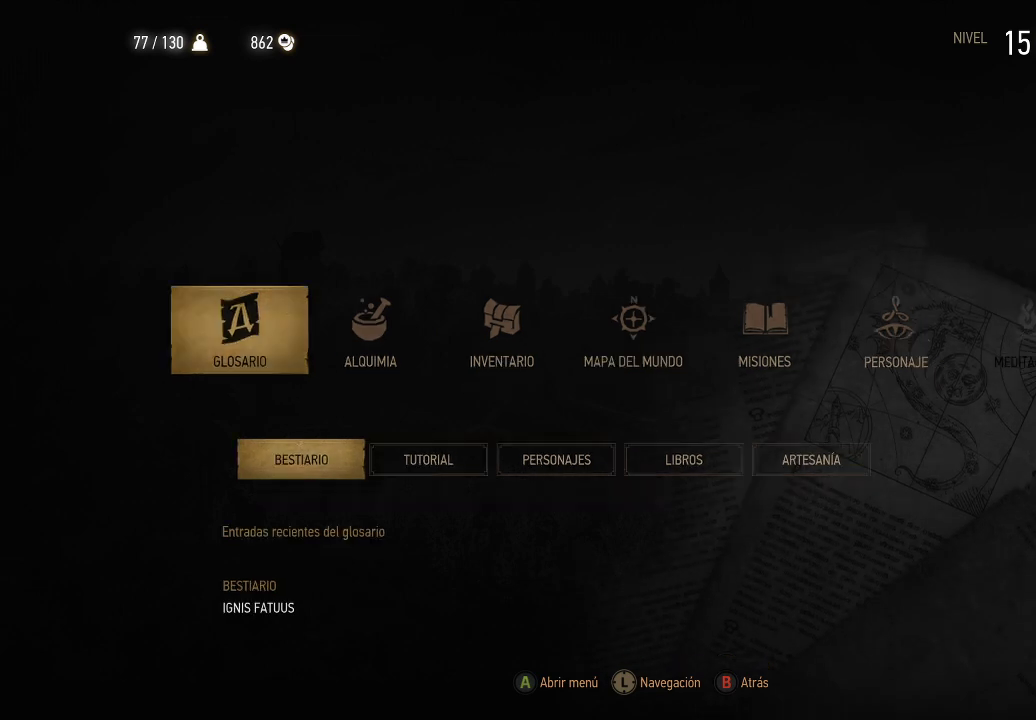
{"buttons": ["DPAD_DOWN"], "left_stick": "center", "right_stick": "center", "events": [[100, "DPAD_DOWN", "up"], [150, "DPAD_DOWN", "down"]]}
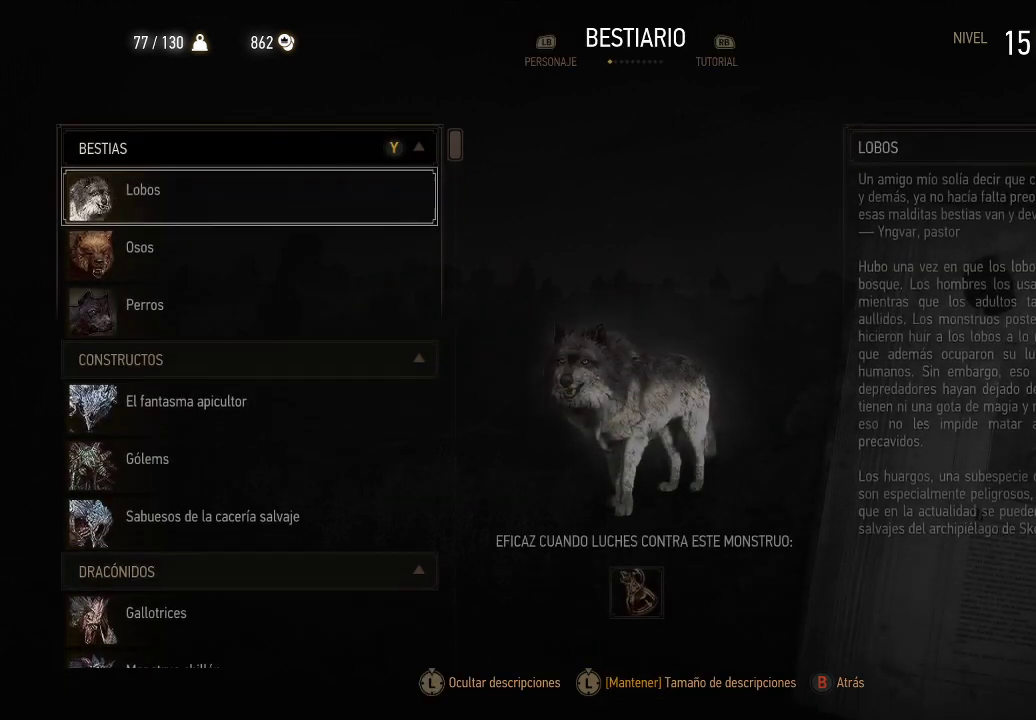
{"buttons": [], "left_stick": "center", "right_stick": "center", "events": [[100, "DPAD_DOWN", "up"]]}